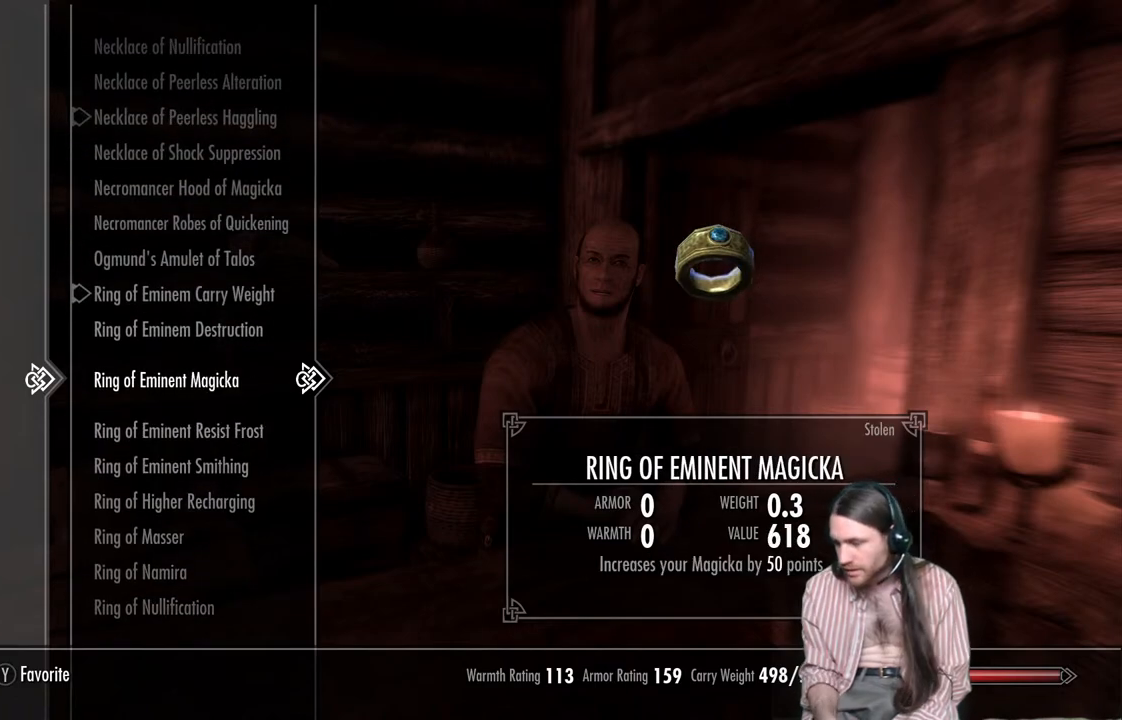
Gameplay with a controller (Xbox layout); each line is a JSON object with the inputs held at the frame after it. "events" lists button and stick changes between this image and that frame as [ms after this image, input, new state], when the widget could be followed in between.
{"buttons": [], "left_stick": "center", "right_stick": "center", "events": [[217, "B", "down"], [333, "B", "up"]]}
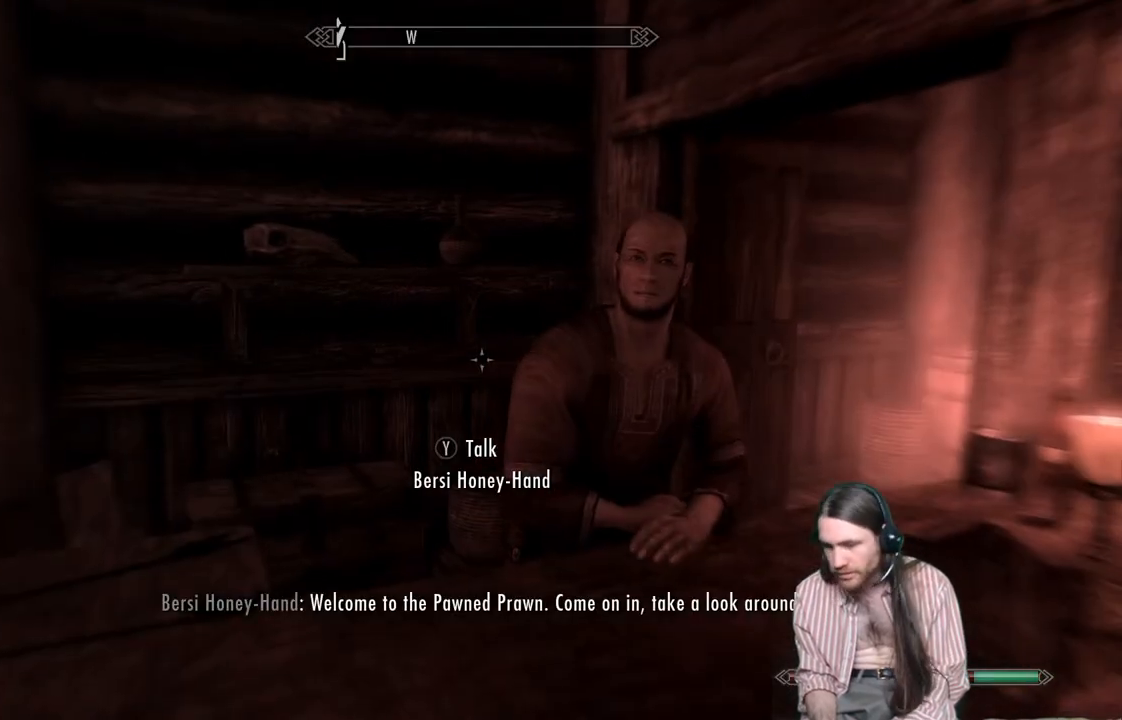
{"buttons": [], "left_stick": "center", "right_stick": "up-right", "events": [[183, "right_stick", "up-right"], [300, "right_stick", "center"], [400, "right_stick", "up-right"]]}
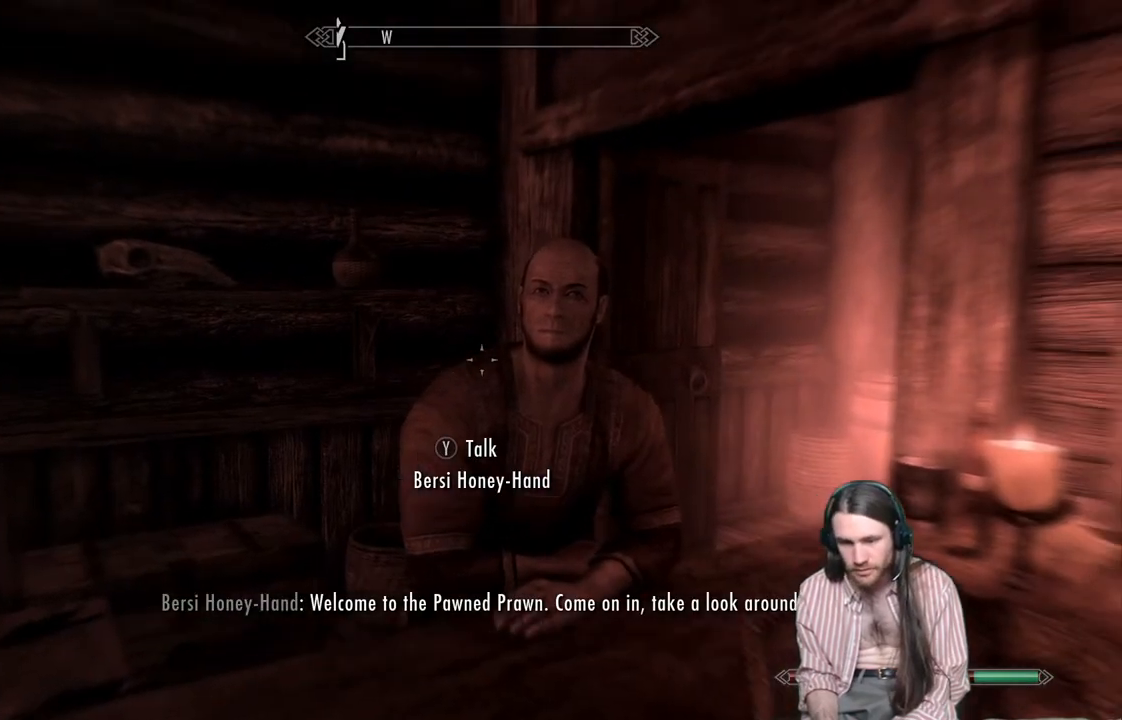
{"buttons": [], "left_stick": "center", "right_stick": "center", "events": [[33, "right_stick", "center"], [100, "Y", "down"], [233, "Y", "up"]]}
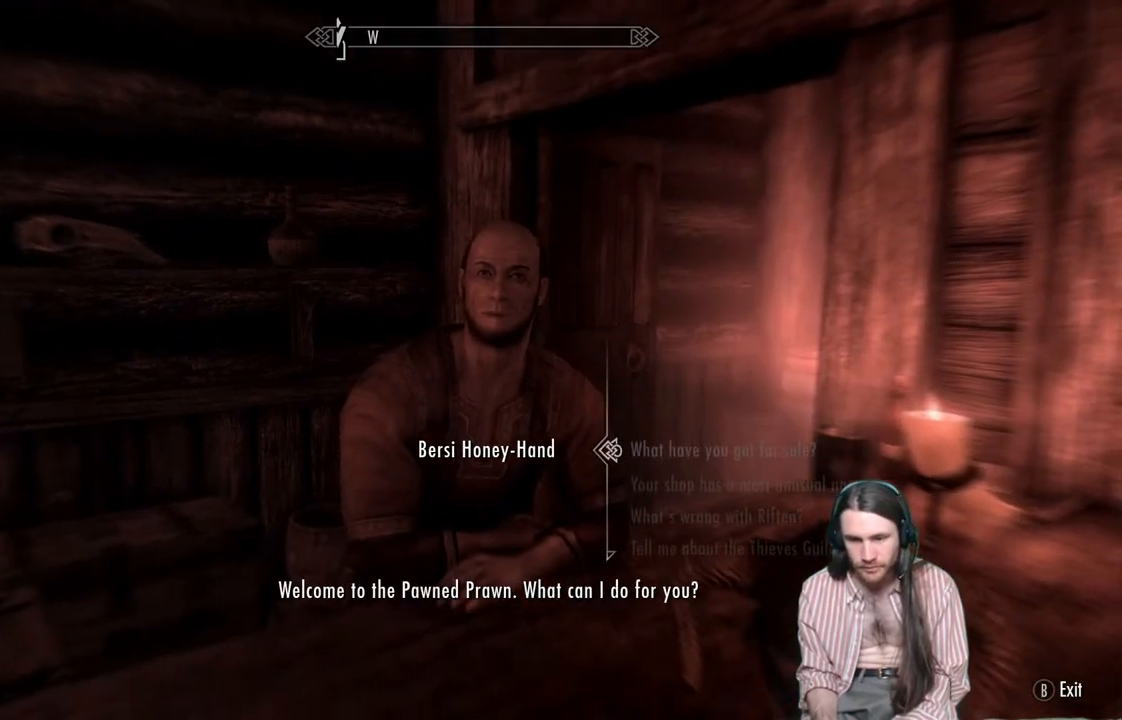
{"buttons": [], "left_stick": "center", "right_stick": "center", "events": [[400, "DPAD_DOWN", "down"], [467, "DPAD_DOWN", "up"]]}
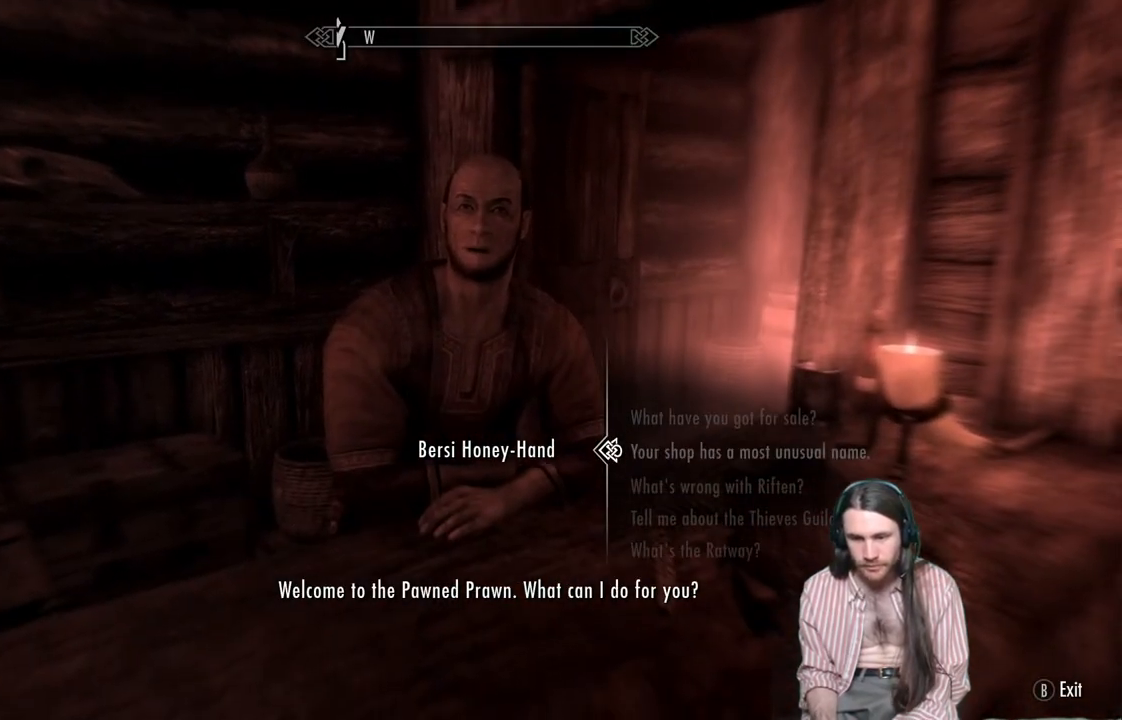
{"buttons": [], "left_stick": "center", "right_stick": "center", "events": [[117, "DPAD_UP", "down"], [233, "DPAD_UP", "up"], [300, "A", "down"], [483, "A", "up"]]}
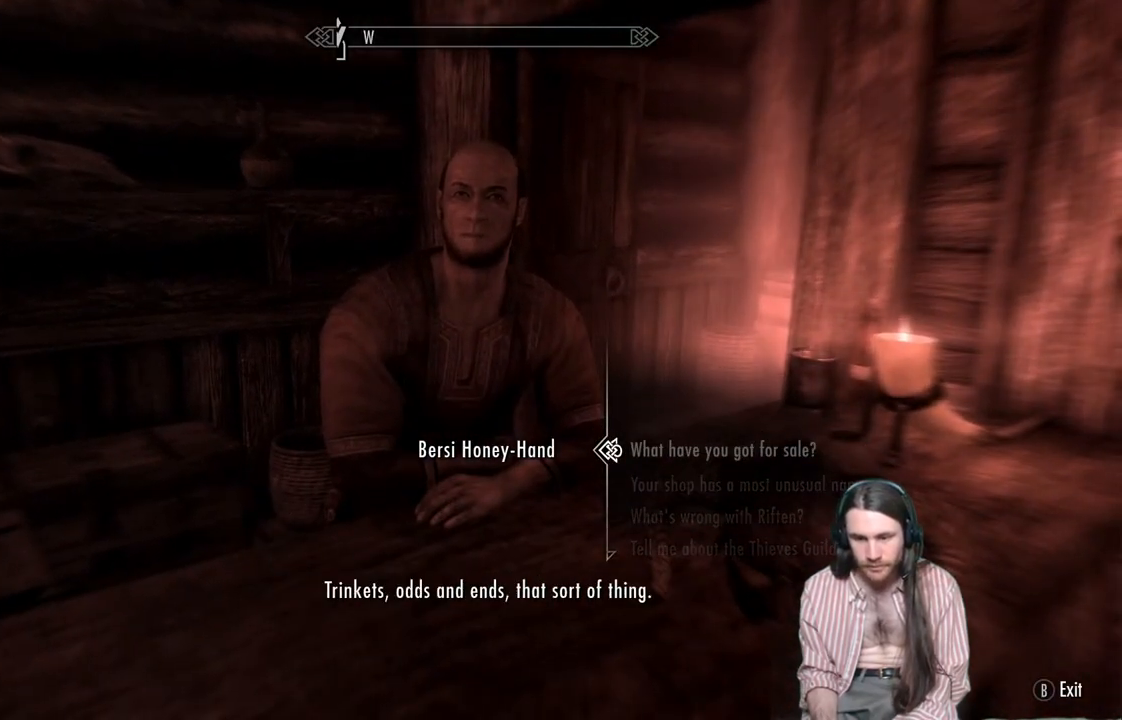
{"buttons": ["A"], "left_stick": "center", "right_stick": "center", "events": [[417, "A", "down"]]}
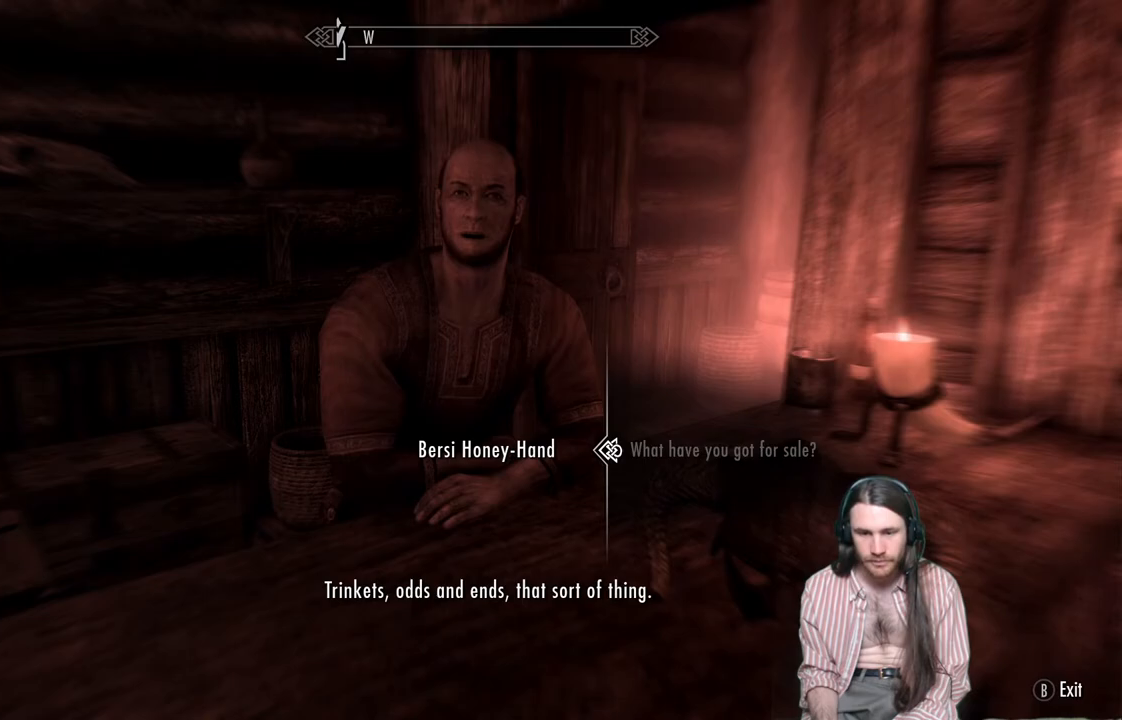
{"buttons": [], "left_stick": "center", "right_stick": "center", "events": [[33, "A", "up"]]}
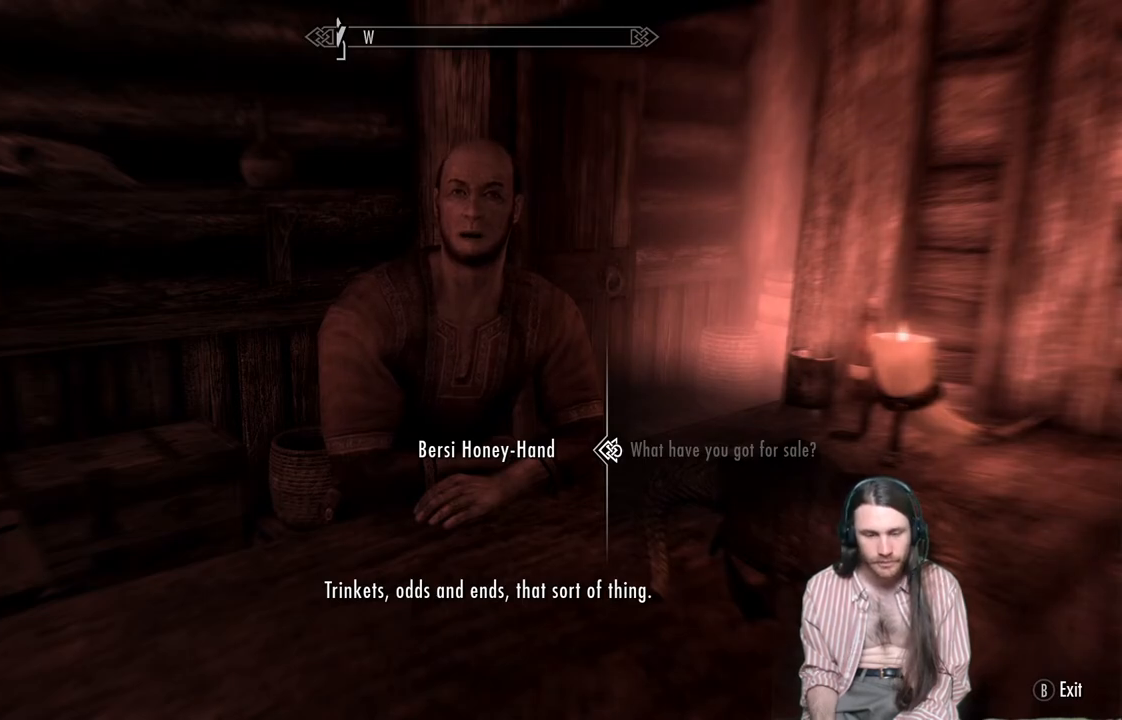
{"buttons": ["A"], "left_stick": "center", "right_stick": "center", "events": [[433, "A", "down"]]}
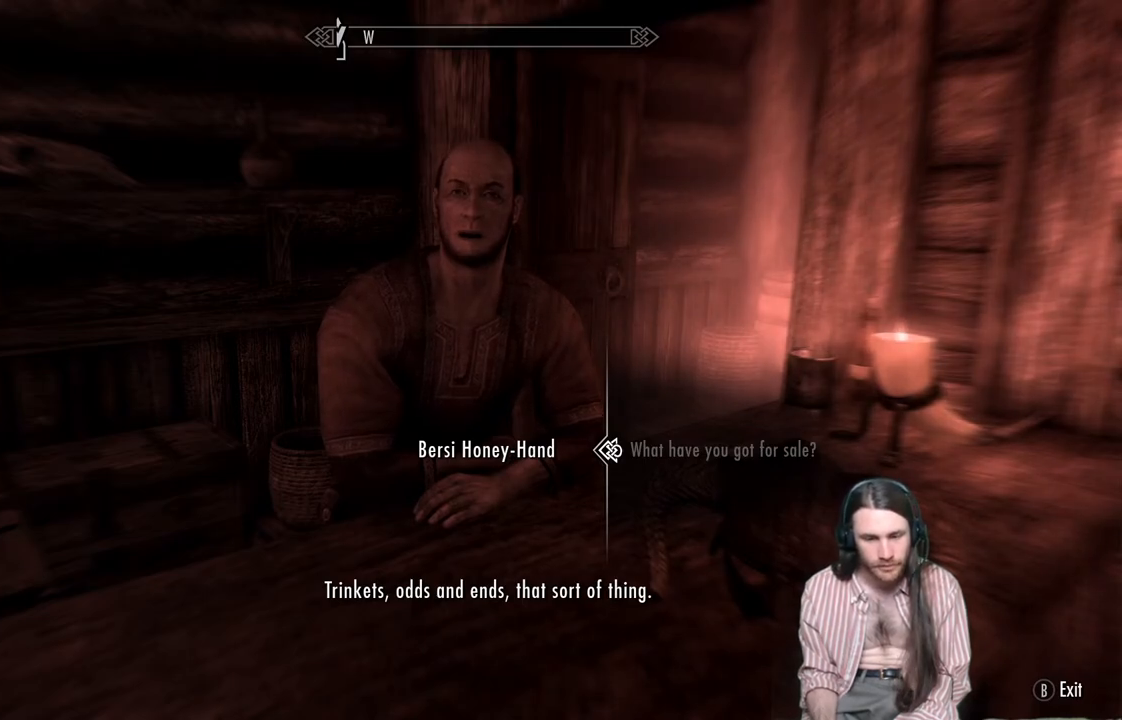
{"buttons": [], "left_stick": "center", "right_stick": "center", "events": [[17, "A", "up"]]}
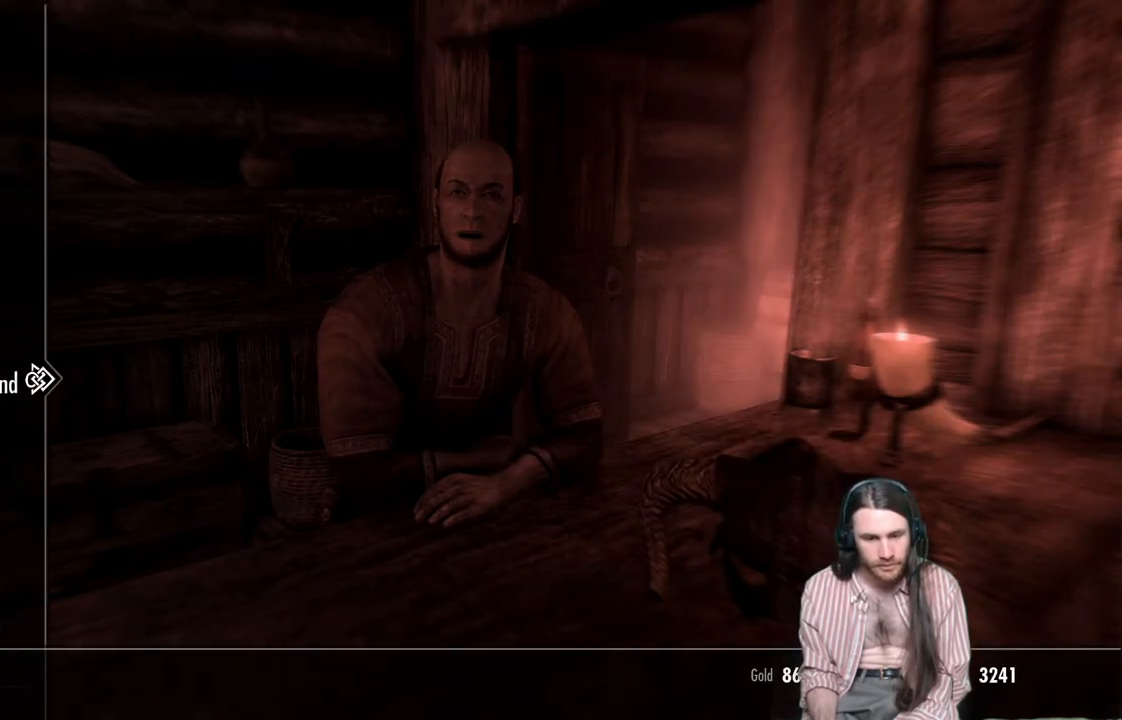
{"buttons": ["DPAD_DOWN"], "left_stick": "center", "right_stick": "center", "events": [[33, "DPAD_DOWN", "down"], [150, "DPAD_DOWN", "up"], [217, "DPAD_DOWN", "down"], [333, "DPAD_DOWN", "up"], [450, "DPAD_DOWN", "down"]]}
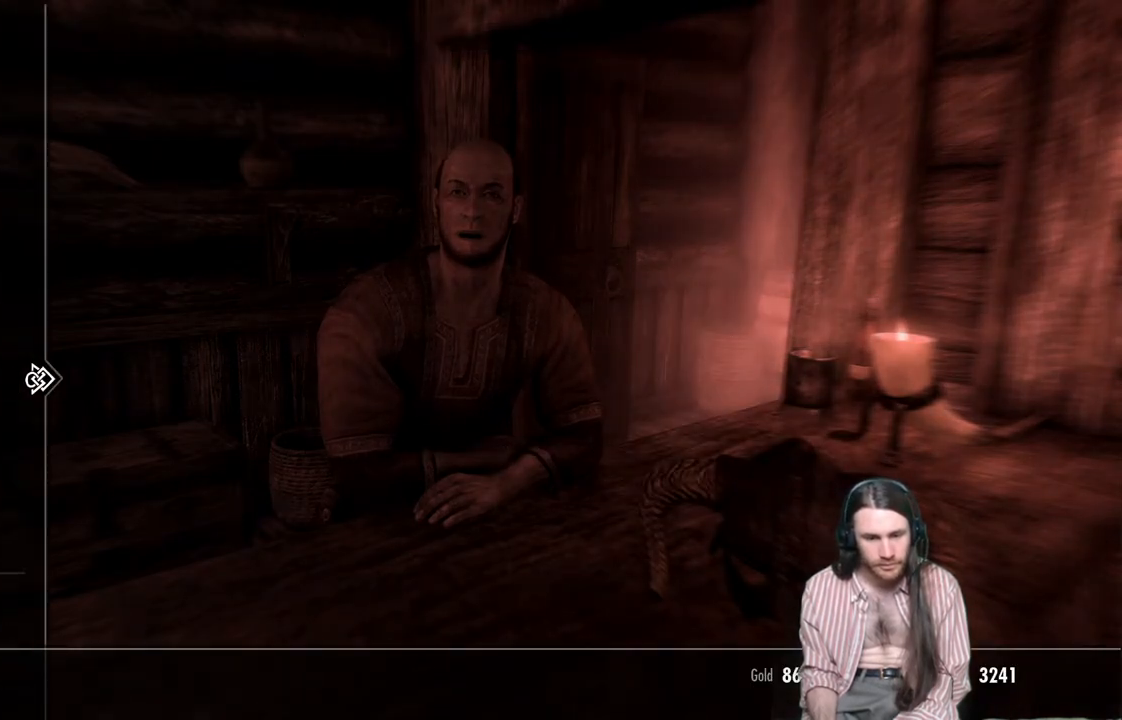
{"buttons": [], "left_stick": "center", "right_stick": "center", "events": [[50, "DPAD_DOWN", "up"], [133, "DPAD_DOWN", "down"], [250, "DPAD_DOWN", "up"], [367, "DPAD_RIGHT", "down"], [483, "DPAD_RIGHT", "up"]]}
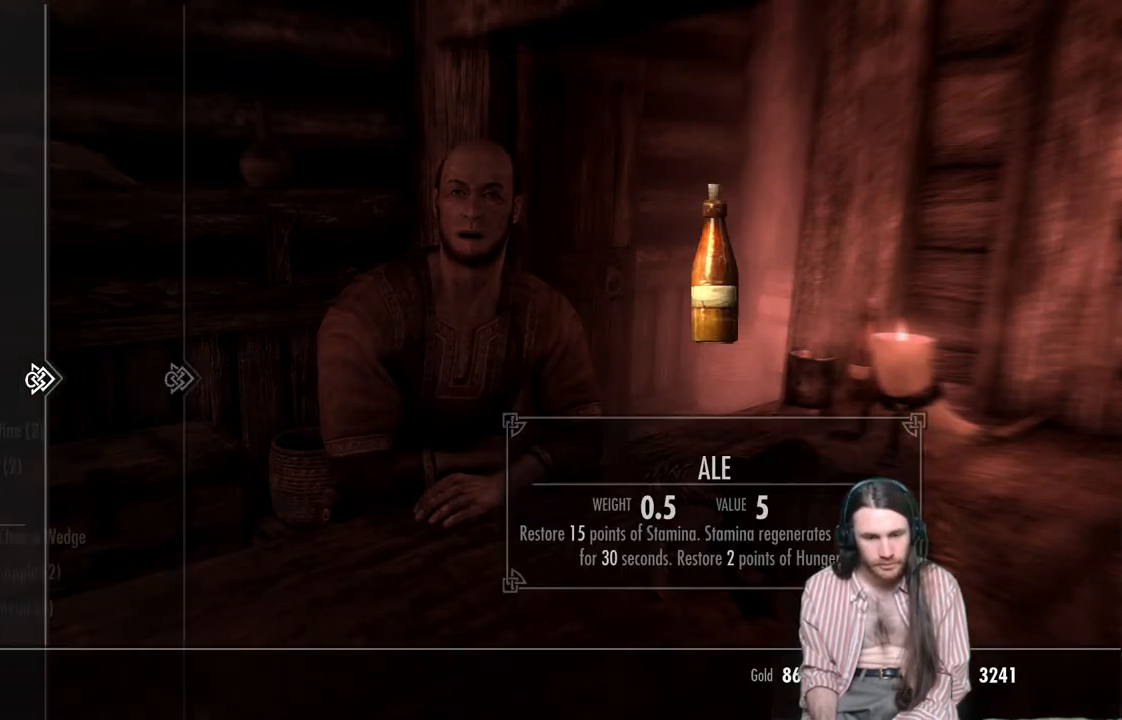
{"buttons": [], "left_stick": "center", "right_stick": "center", "events": []}
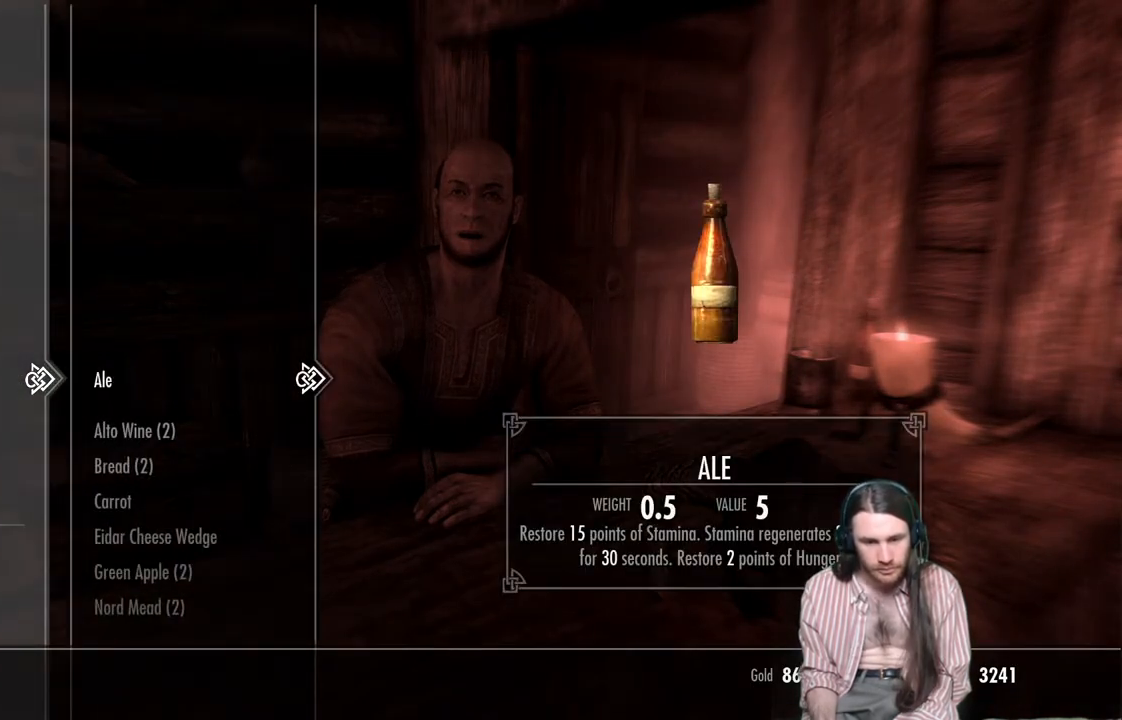
{"buttons": [], "left_stick": "center", "right_stick": "center", "events": [[67, "DPAD_DOWN", "down"], [167, "DPAD_DOWN", "up"], [383, "DPAD_DOWN", "down"], [500, "DPAD_DOWN", "up"]]}
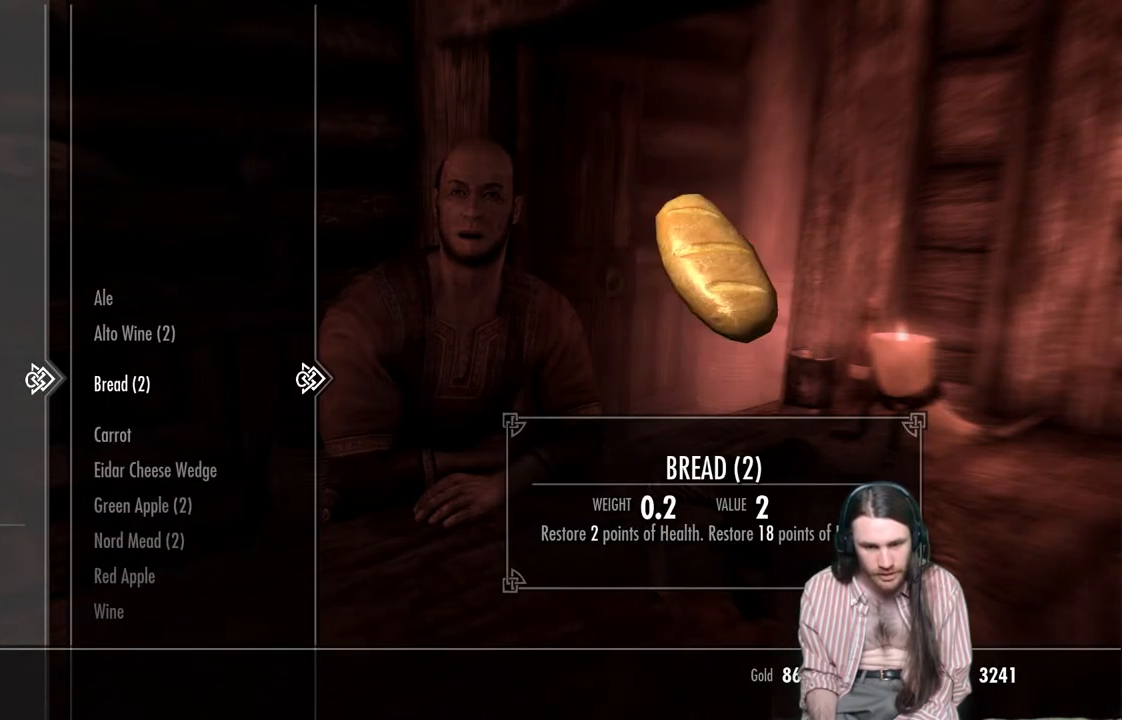
{"buttons": ["DPAD_DOWN"], "left_stick": "center", "right_stick": "center", "events": [[467, "DPAD_DOWN", "down"]]}
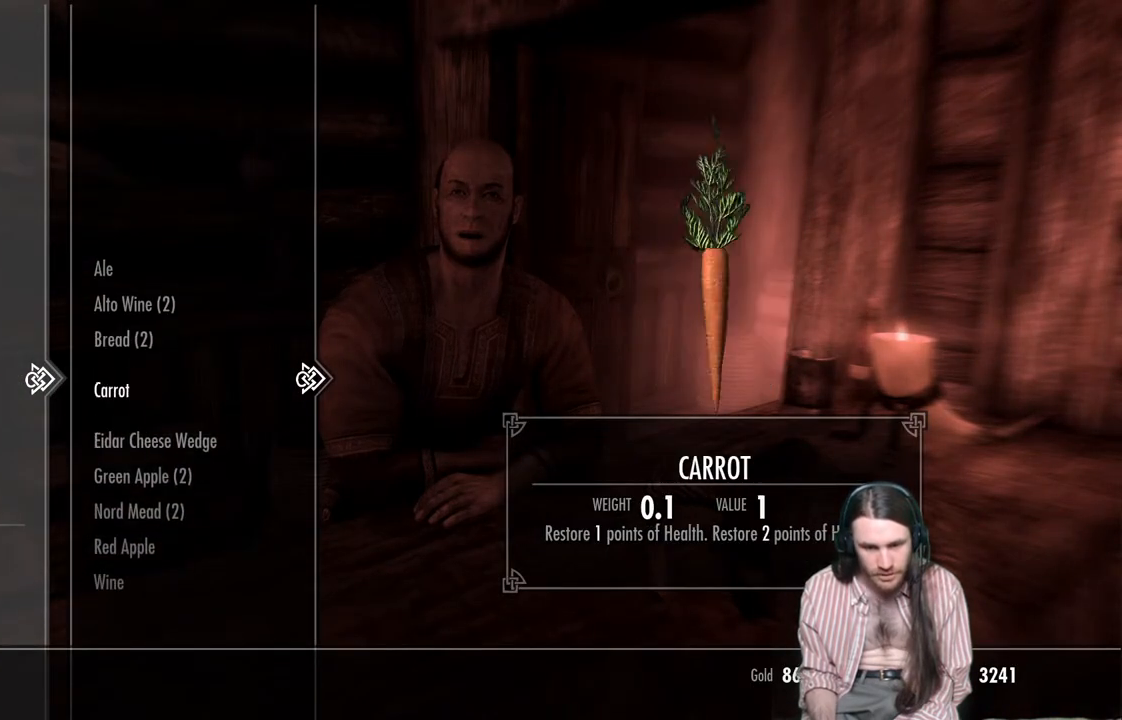
{"buttons": [], "left_stick": "center", "right_stick": "center", "events": [[83, "DPAD_DOWN", "up"], [233, "DPAD_DOWN", "down"], [383, "DPAD_DOWN", "up"]]}
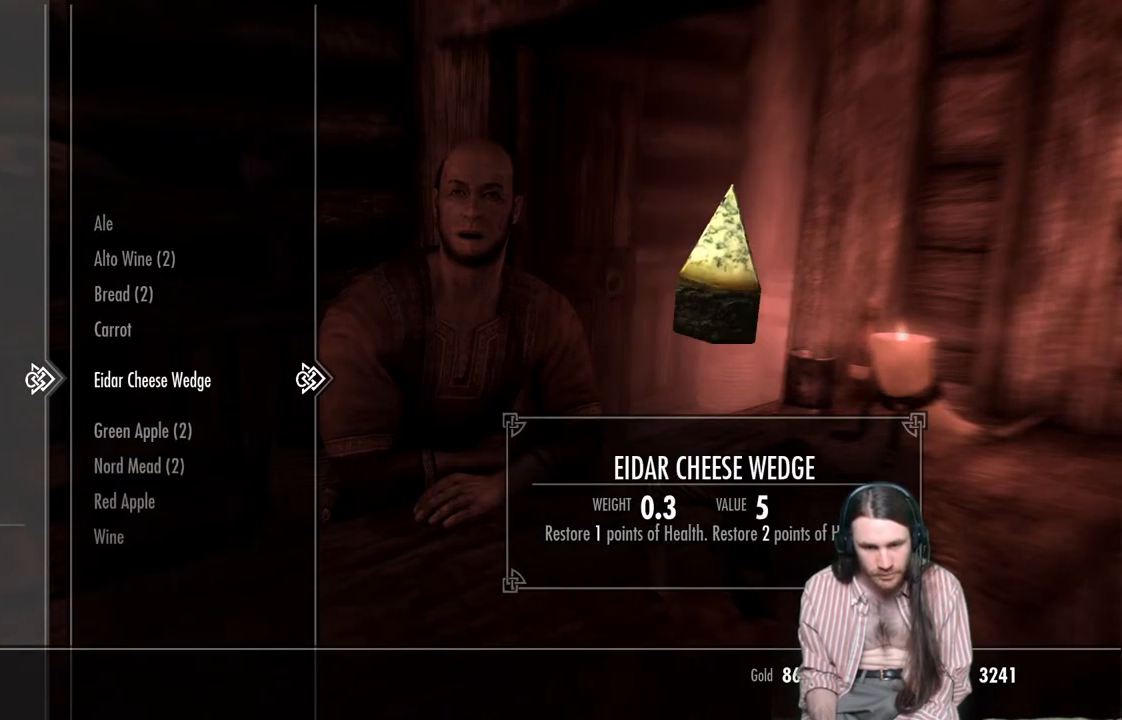
{"buttons": [], "left_stick": "center", "right_stick": "center", "events": []}
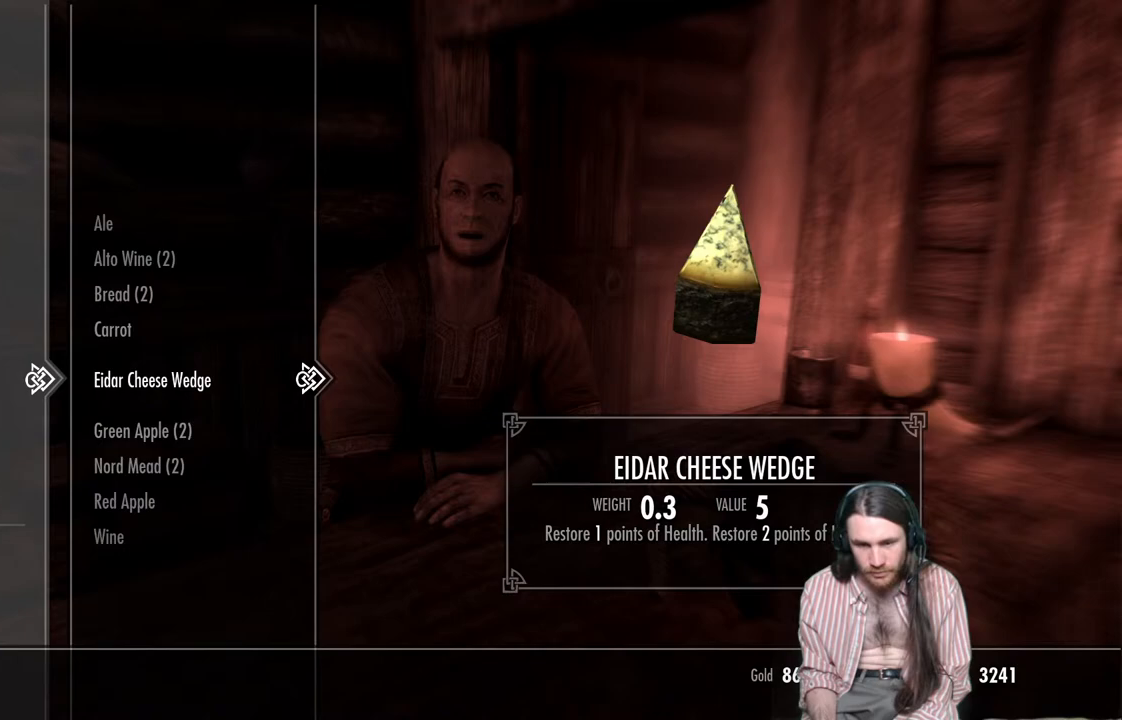
{"buttons": ["DPAD_DOWN"], "left_stick": "center", "right_stick": "center", "events": [[183, "DPAD_UP", "down"], [283, "DPAD_UP", "up"], [483, "DPAD_DOWN", "down"]]}
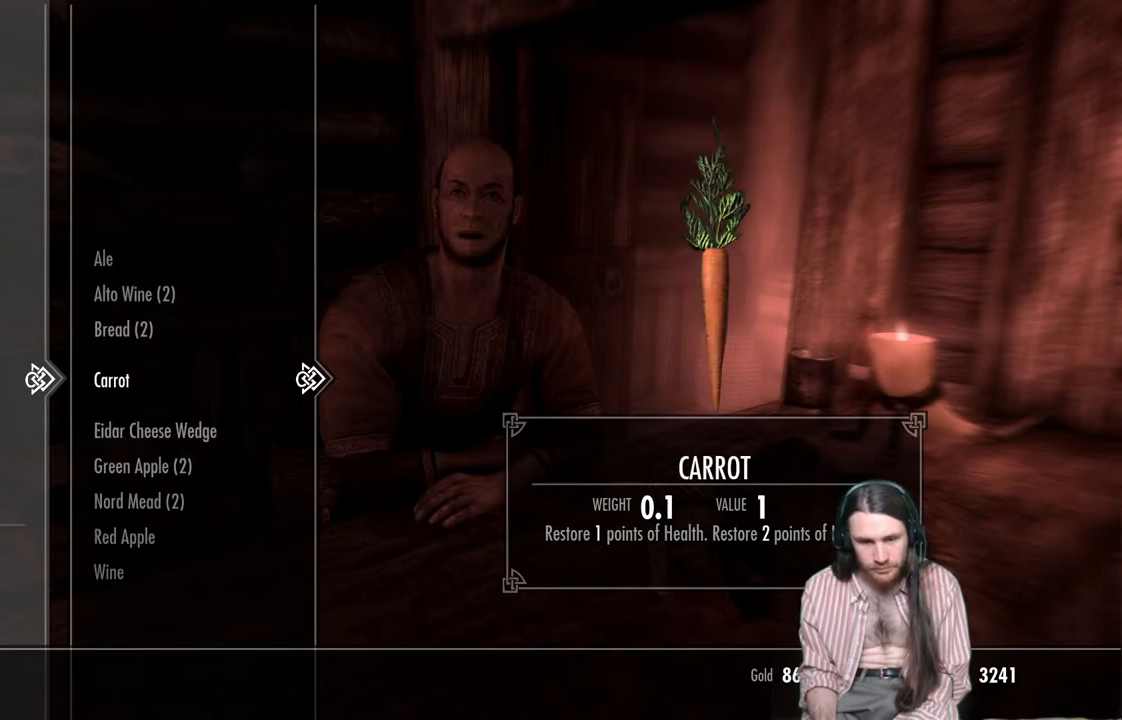
{"buttons": ["DPAD_DOWN"], "left_stick": "center", "right_stick": "center", "events": [[100, "DPAD_DOWN", "up"], [250, "DPAD_DOWN", "down"], [367, "DPAD_DOWN", "up"], [483, "DPAD_DOWN", "down"]]}
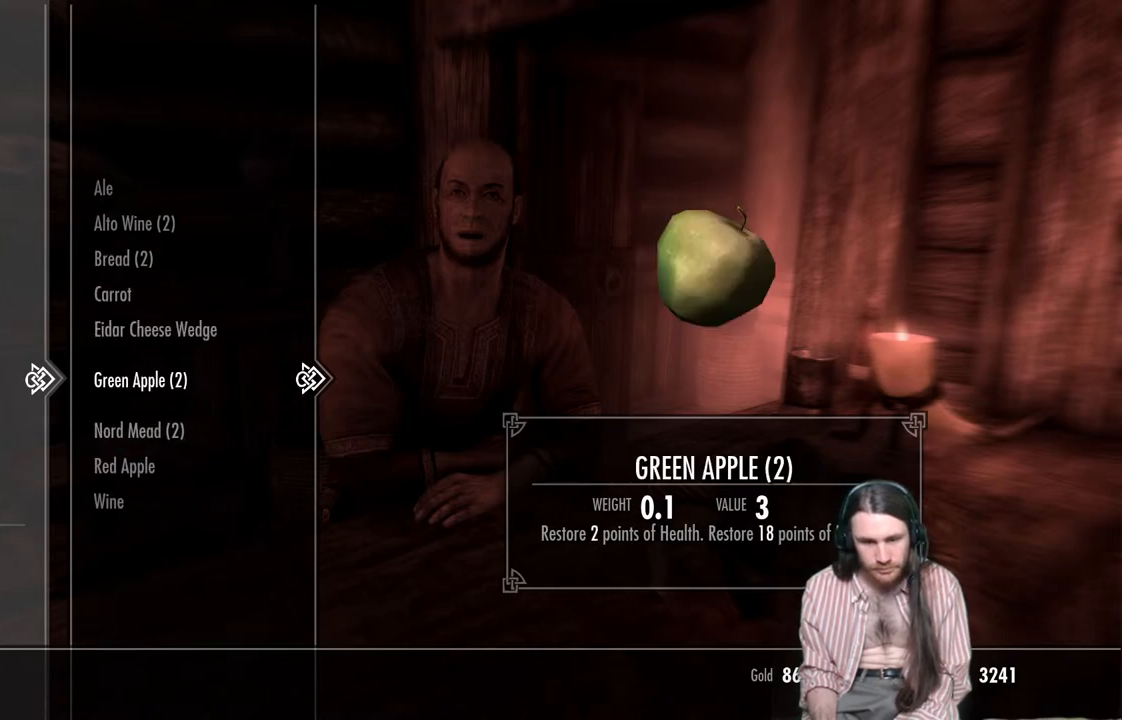
{"buttons": ["DPAD_DOWN"], "left_stick": "center", "right_stick": "center", "events": [[67, "DPAD_DOWN", "up"], [167, "DPAD_DOWN", "down"], [317, "DPAD_DOWN", "up"], [483, "DPAD_DOWN", "down"]]}
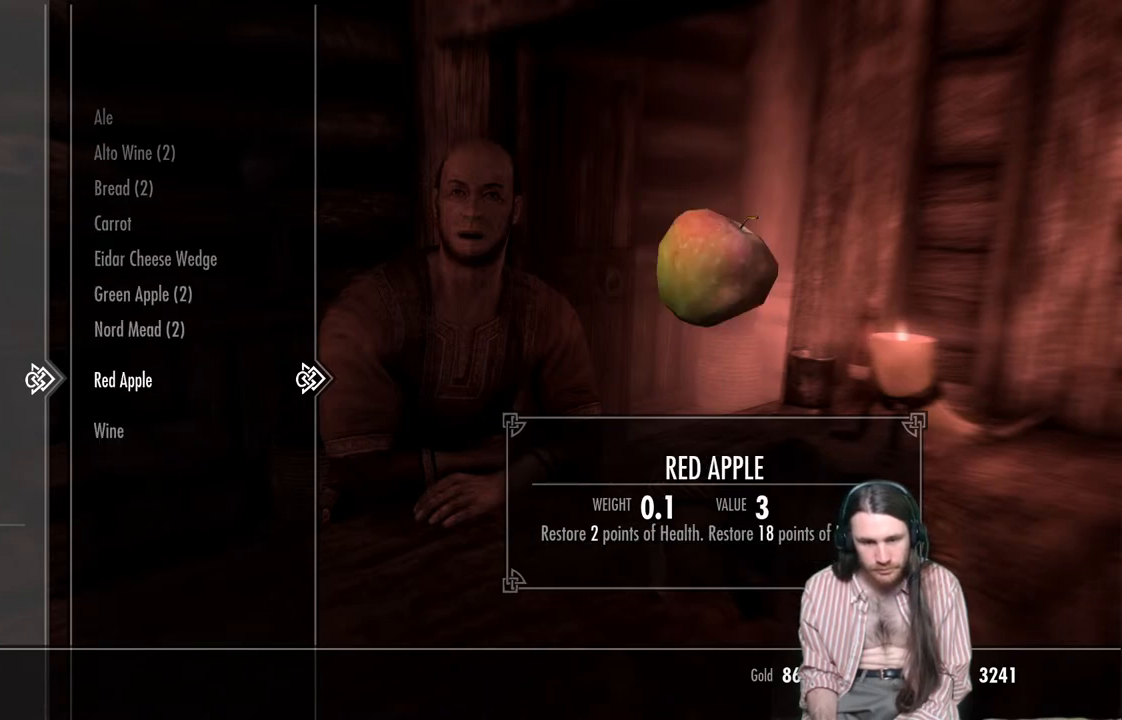
{"buttons": ["DPAD_UP"], "left_stick": "center", "right_stick": "center", "events": [[100, "DPAD_DOWN", "up"], [317, "DPAD_UP", "down"], [400, "DPAD_UP", "up"], [500, "DPAD_UP", "down"]]}
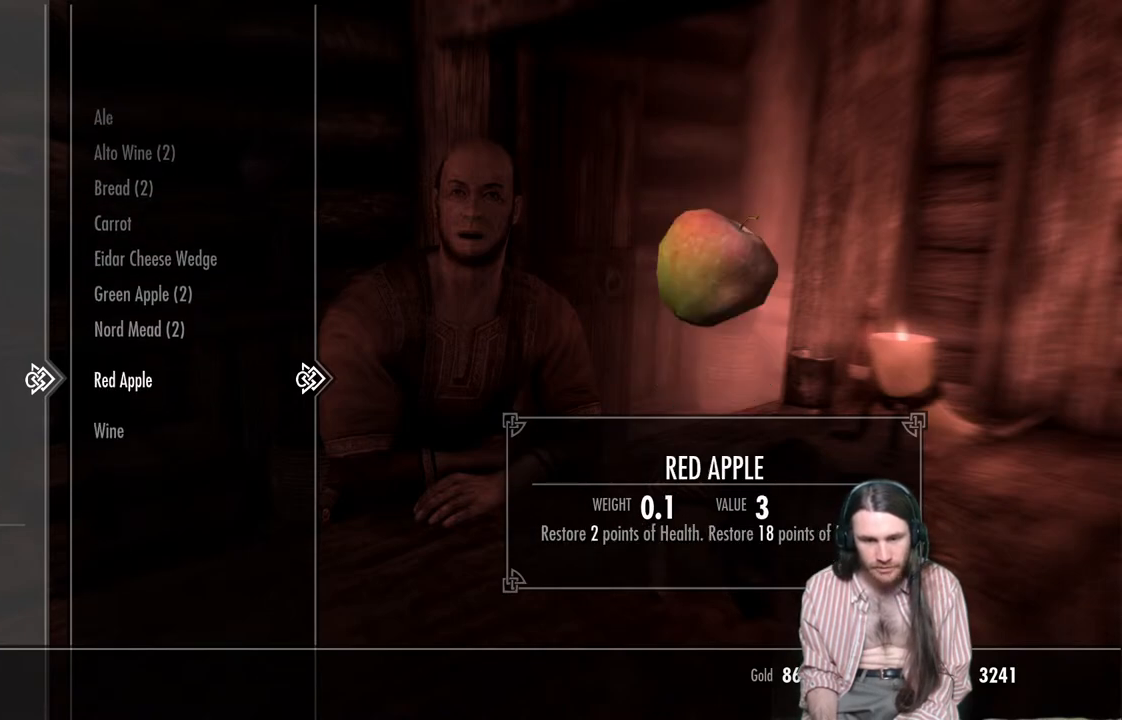
{"buttons": [], "left_stick": "center", "right_stick": "center", "events": [[67, "DPAD_UP", "up"], [183, "DPAD_UP", "down"], [267, "DPAD_UP", "up"], [383, "DPAD_UP", "down"], [467, "DPAD_UP", "up"]]}
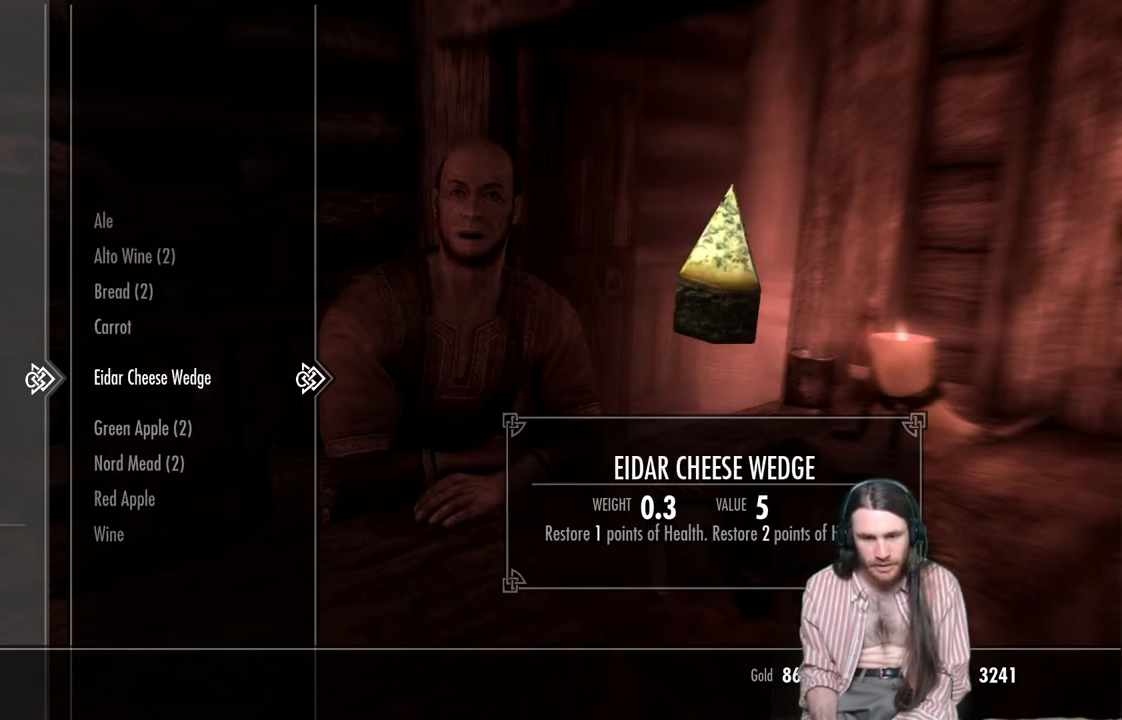
{"buttons": [], "left_stick": "center", "right_stick": "center", "events": [[67, "DPAD_UP", "down"], [150, "DPAD_UP", "up"], [267, "DPAD_UP", "down"], [350, "DPAD_UP", "up"]]}
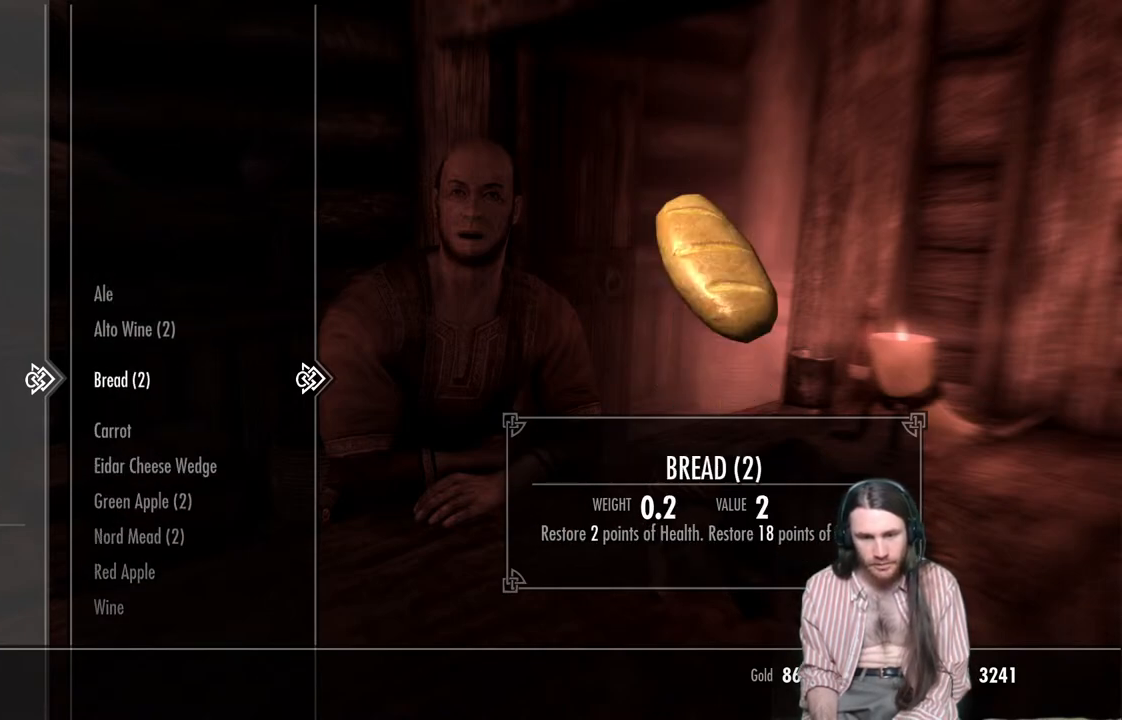
{"buttons": [], "left_stick": "center", "right_stick": "center", "events": [[367, "DPAD_UP", "down"], [483, "DPAD_UP", "up"]]}
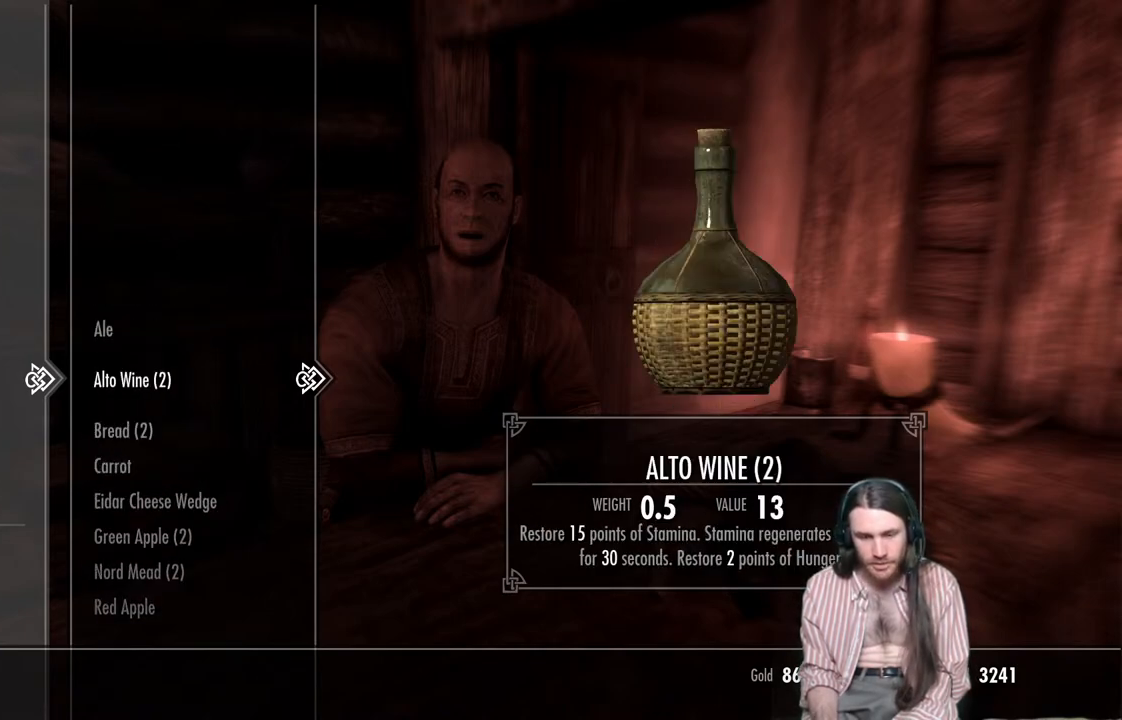
{"buttons": [], "left_stick": "center", "right_stick": "center", "events": [[317, "DPAD_UP", "down"], [400, "DPAD_UP", "up"]]}
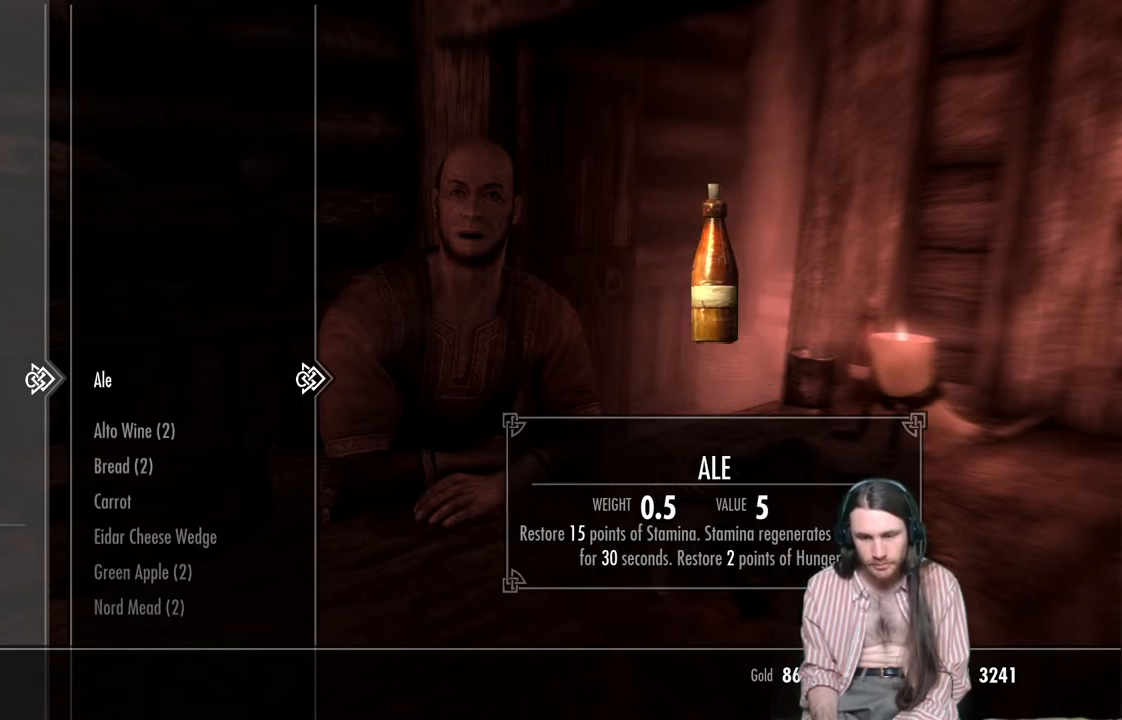
{"buttons": [], "left_stick": "center", "right_stick": "left", "events": [[133, "B", "down"], [267, "B", "up"], [417, "right_stick", "left"]]}
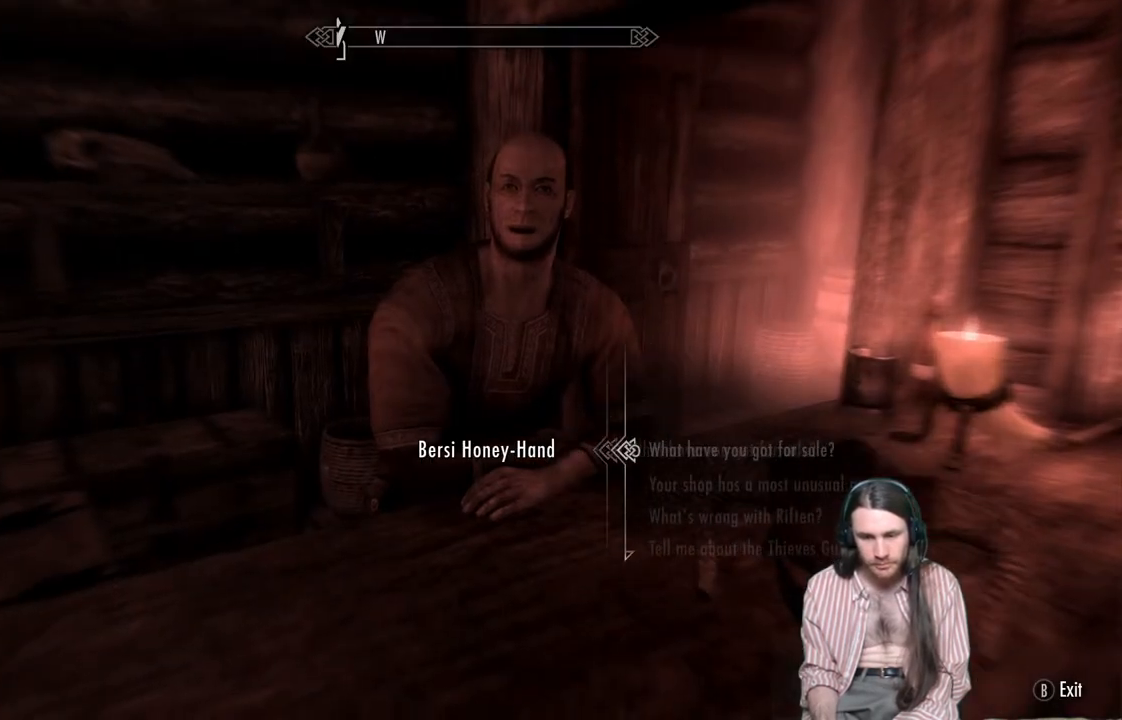
{"buttons": [], "left_stick": "center", "right_stick": "center", "events": [[233, "right_stick", "center"], [367, "B", "down"], [467, "B", "up"]]}
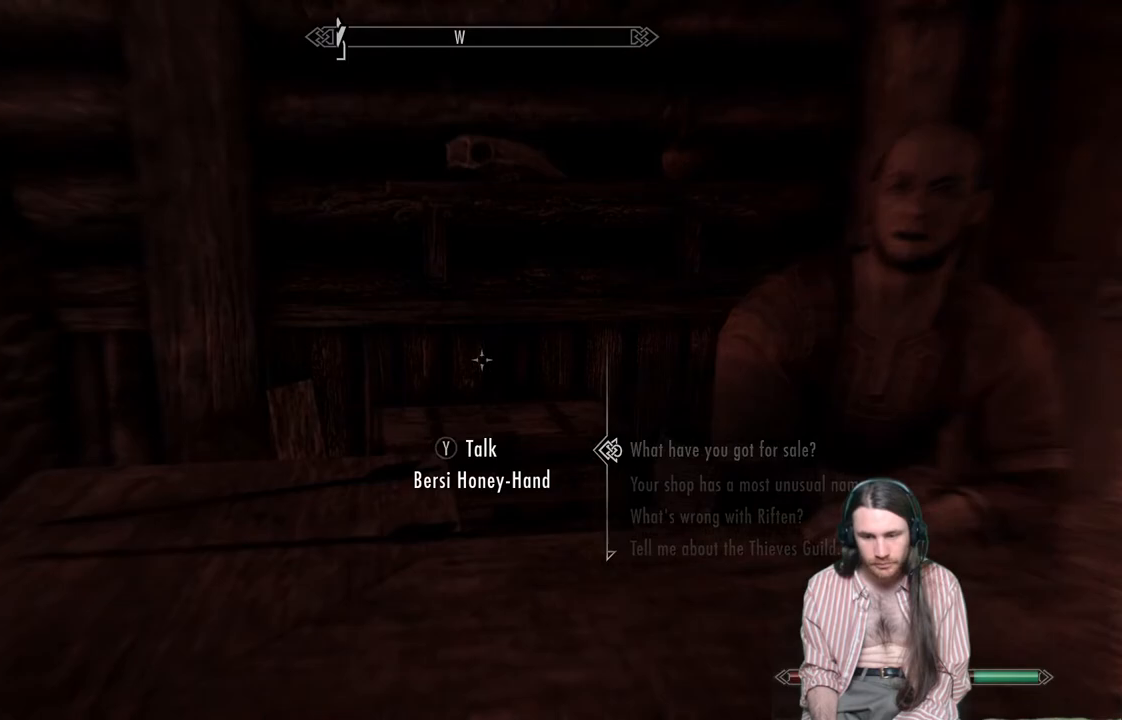
{"buttons": [], "left_stick": "center", "right_stick": "center", "events": []}
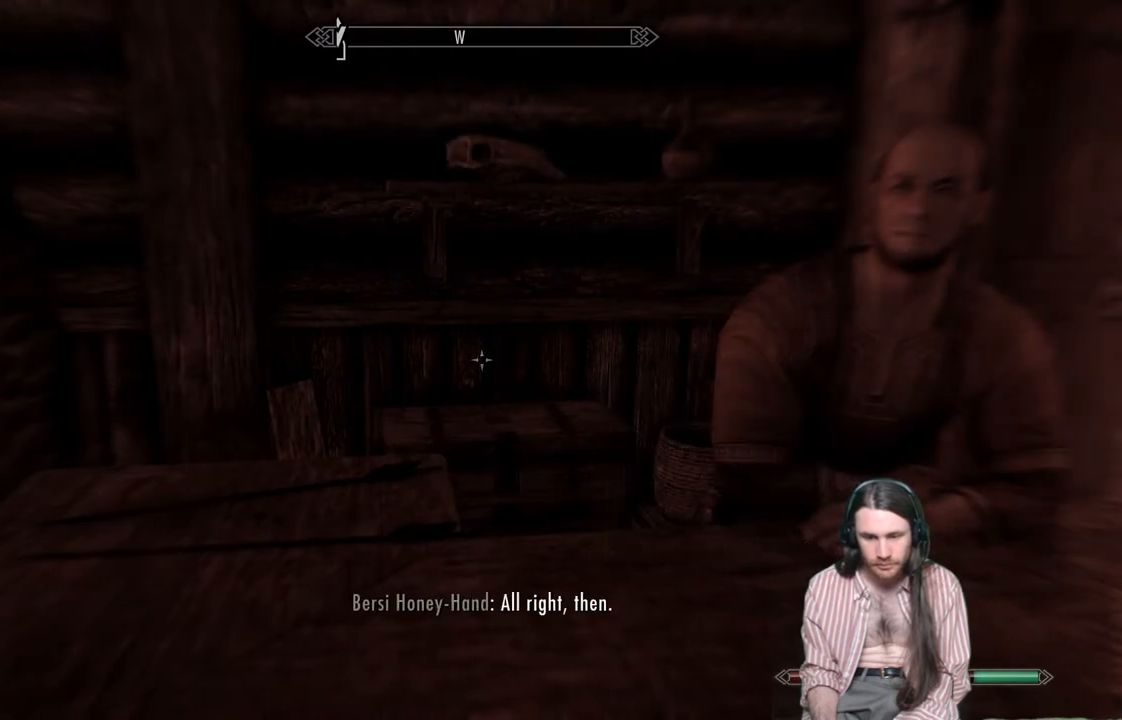
{"buttons": [], "left_stick": "center", "right_stick": "center", "events": [[17, "B", "down"], [150, "B", "up"], [267, "DPAD_RIGHT", "down"], [367, "A", "down"], [383, "DPAD_RIGHT", "up"], [467, "A", "up"]]}